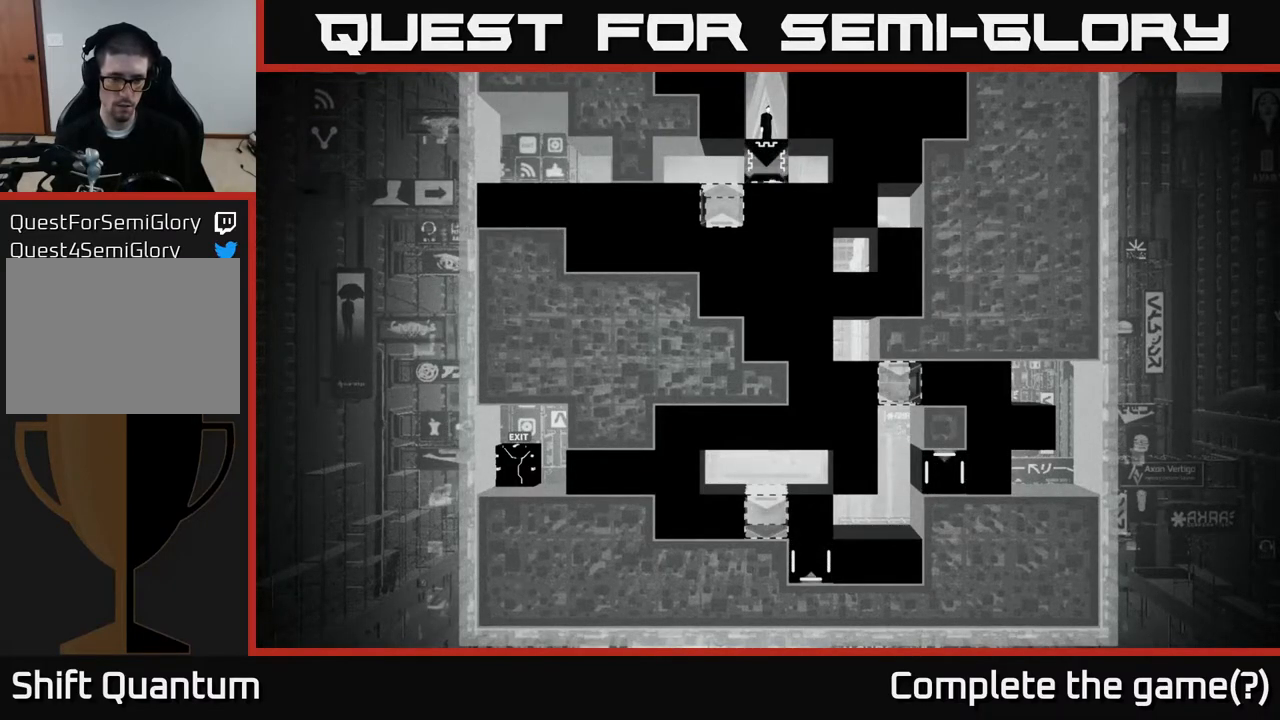
Gameplay with a controller (Xbox layout); each line is a JSON object with the inputs held at the frame after it. "events" lists button and stick changes between this image and that frame as [ms after this image, input, new state], when the widget could be followed in between.
{"buttons": [], "left_stick": "center", "right_stick": "down", "events": []}
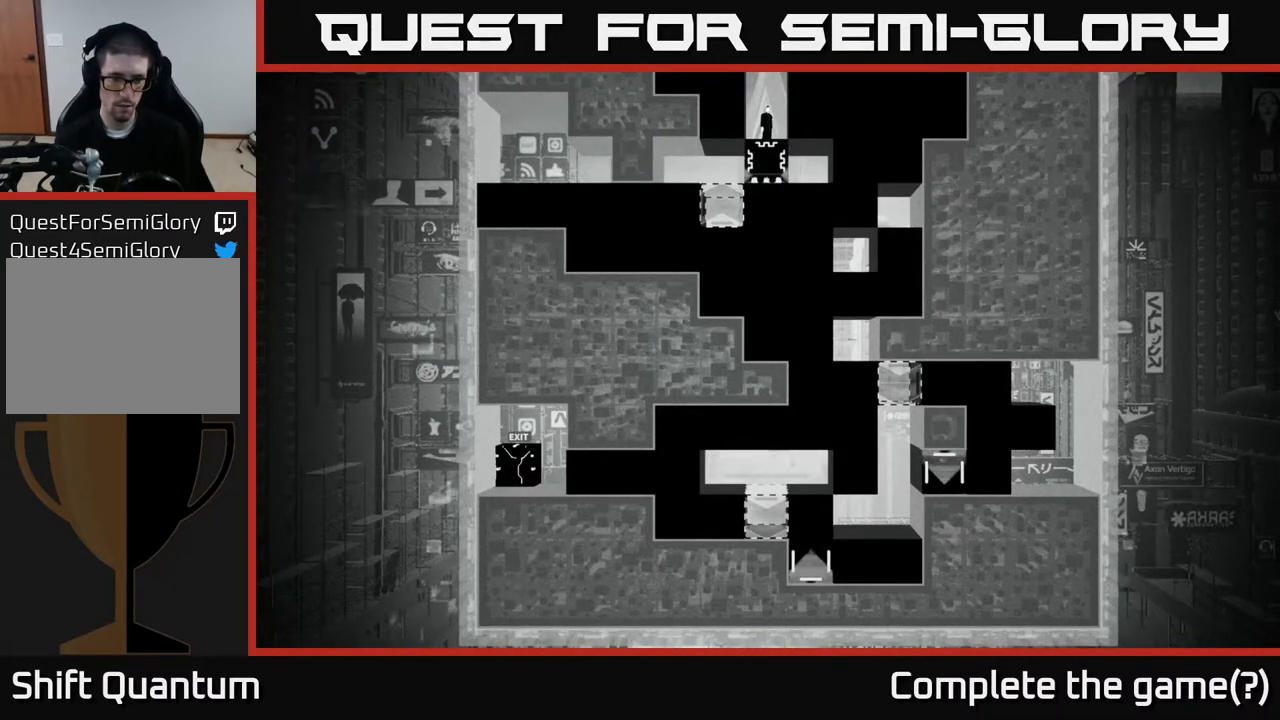
{"buttons": [], "left_stick": "center", "right_stick": "down", "events": []}
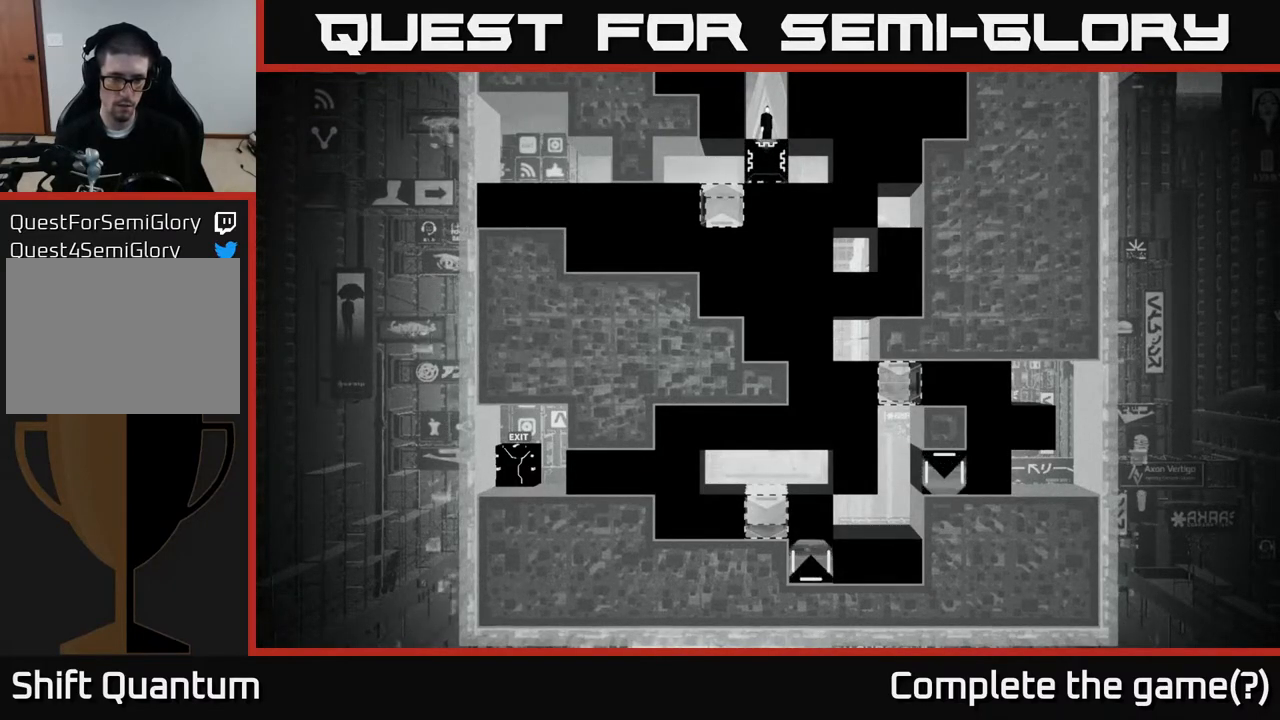
{"buttons": ["B"], "left_stick": "center", "right_stick": "center", "events": [[367, "right_stick", "center"], [500, "B", "down"]]}
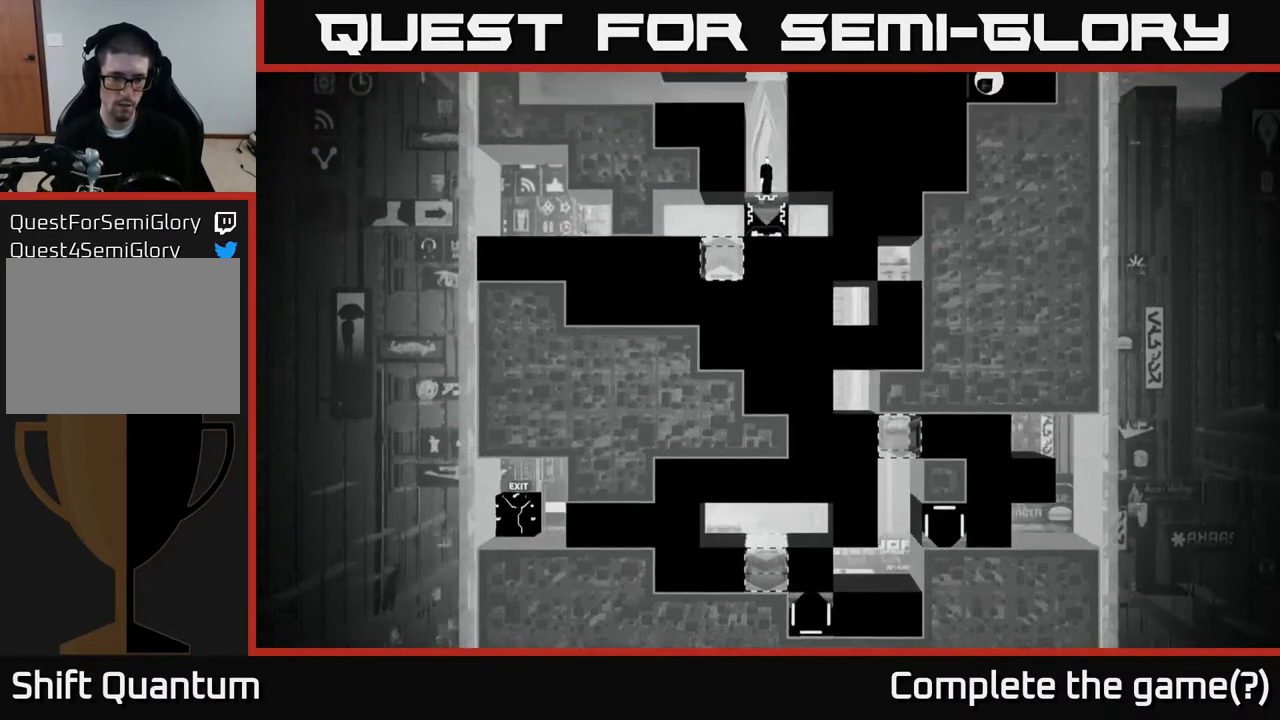
{"buttons": [], "left_stick": "center", "right_stick": "down-left", "events": [[117, "B", "up"], [500, "right_stick", "down-left"]]}
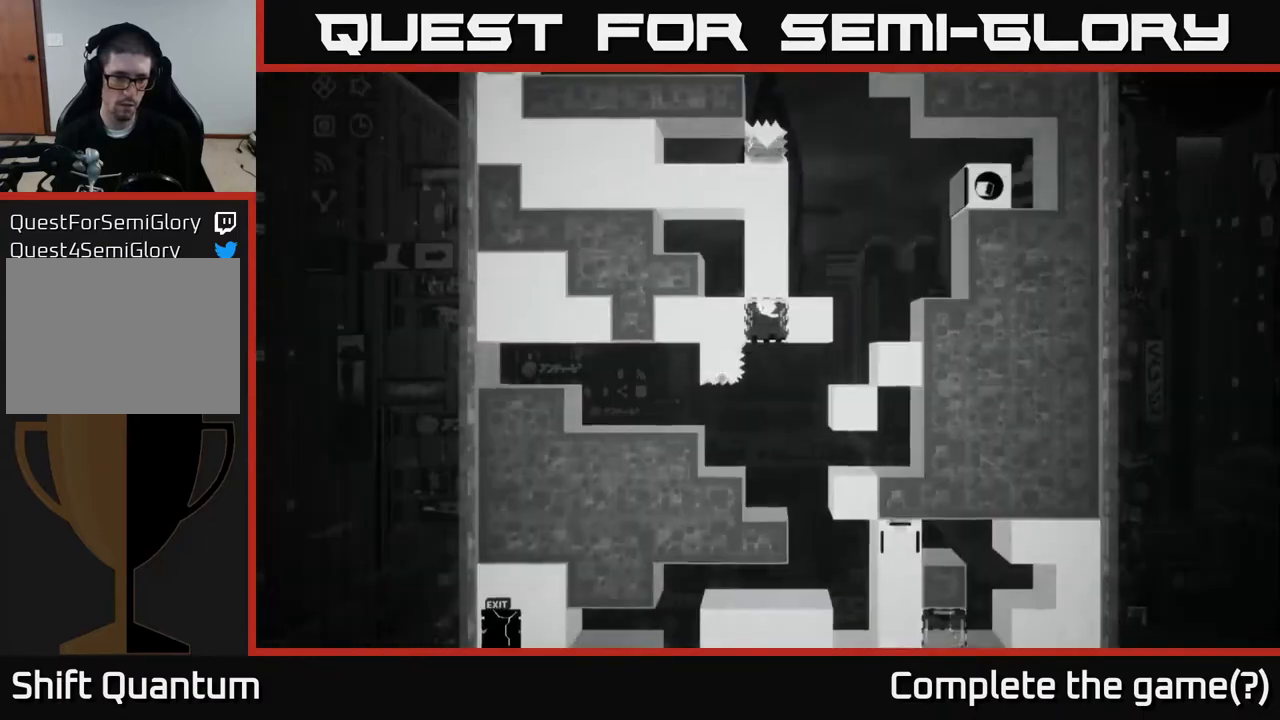
{"buttons": [], "left_stick": "center", "right_stick": "center", "events": [[183, "right_stick", "center"]]}
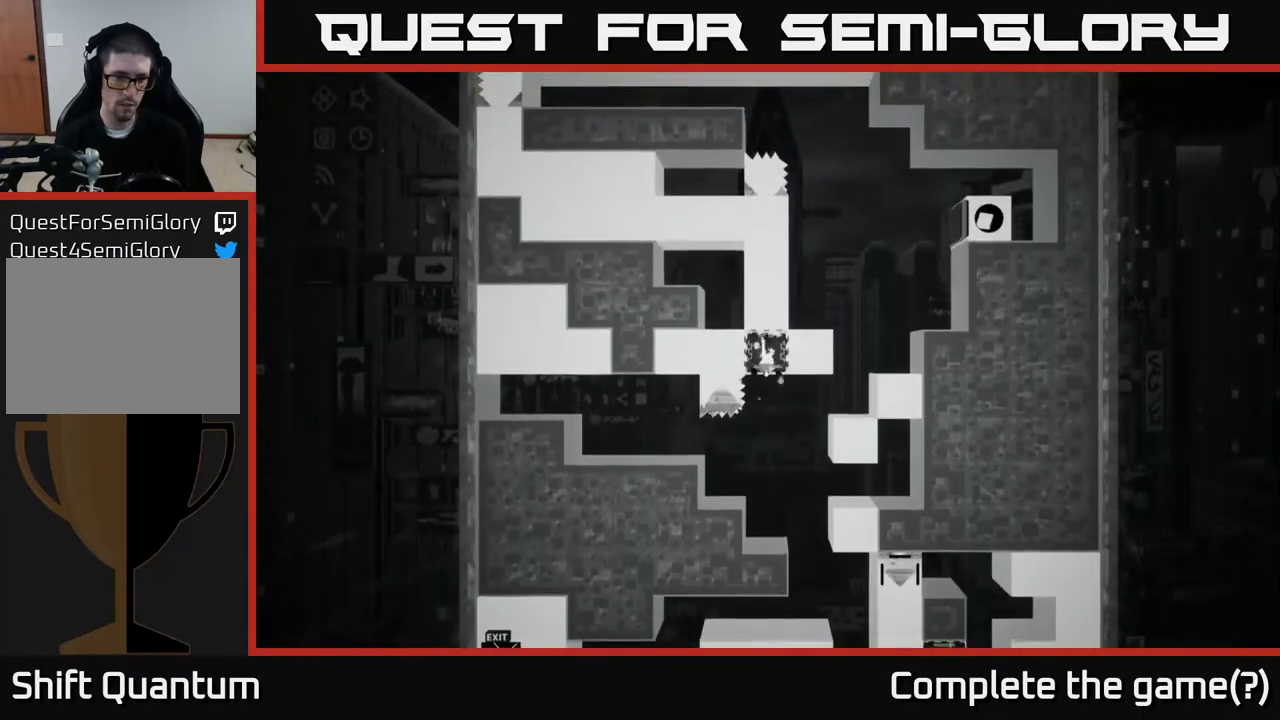
{"buttons": [], "left_stick": "center", "right_stick": "center", "events": []}
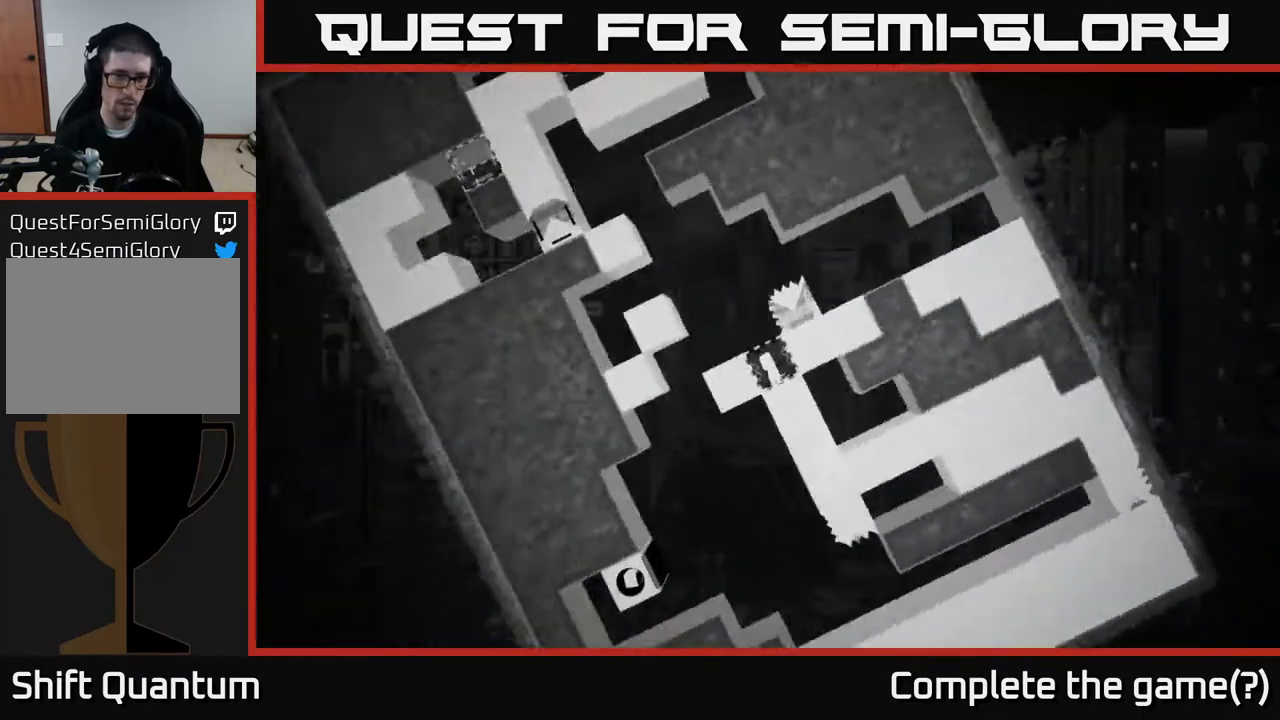
{"buttons": [], "left_stick": "center", "right_stick": "up-right", "events": [[267, "right_stick", "up-right"]]}
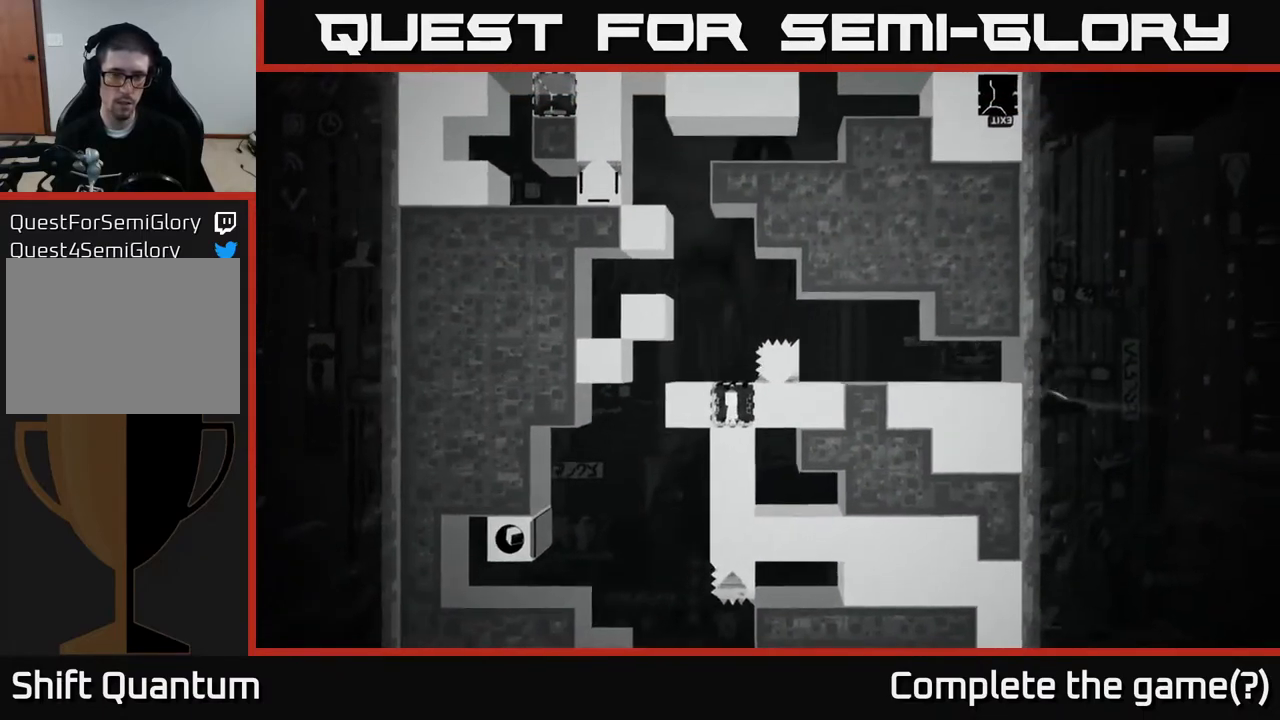
{"buttons": [], "left_stick": "center", "right_stick": "up-right", "events": []}
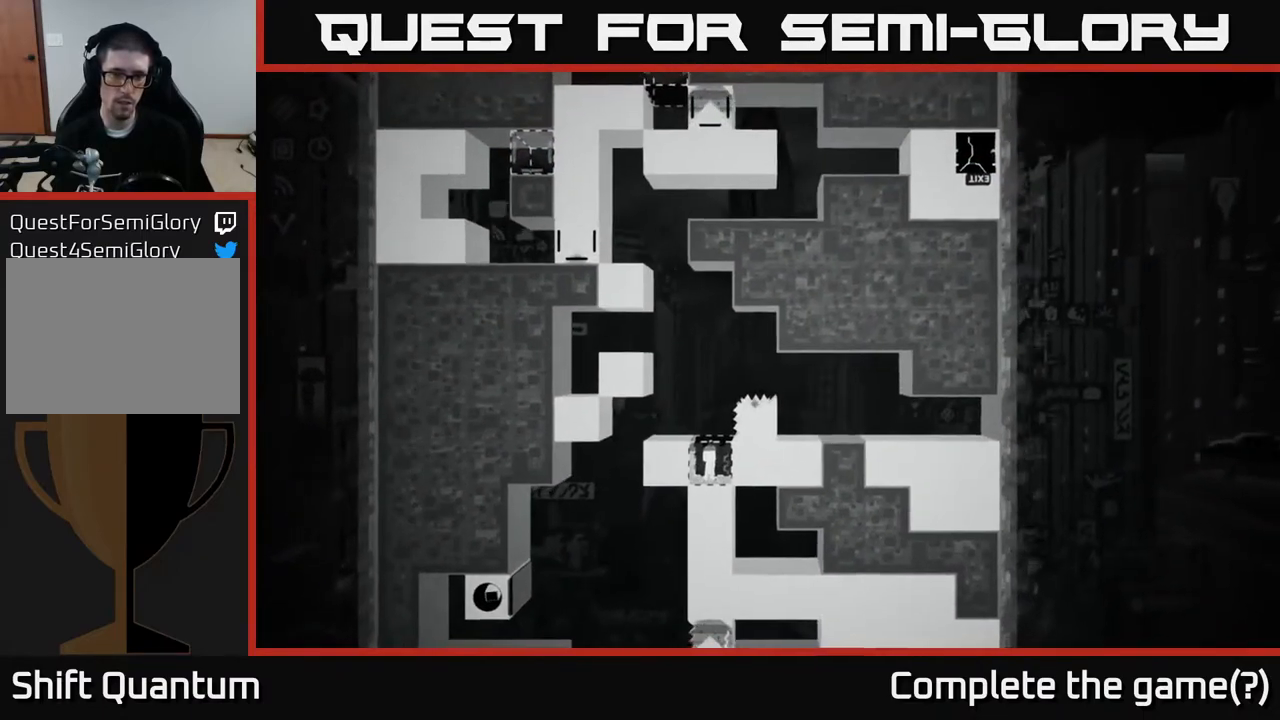
{"buttons": [], "left_stick": "left", "right_stick": "center", "events": [[50, "right_stick", "center"], [250, "A", "down"], [450, "left_stick", "left"], [467, "A", "up"]]}
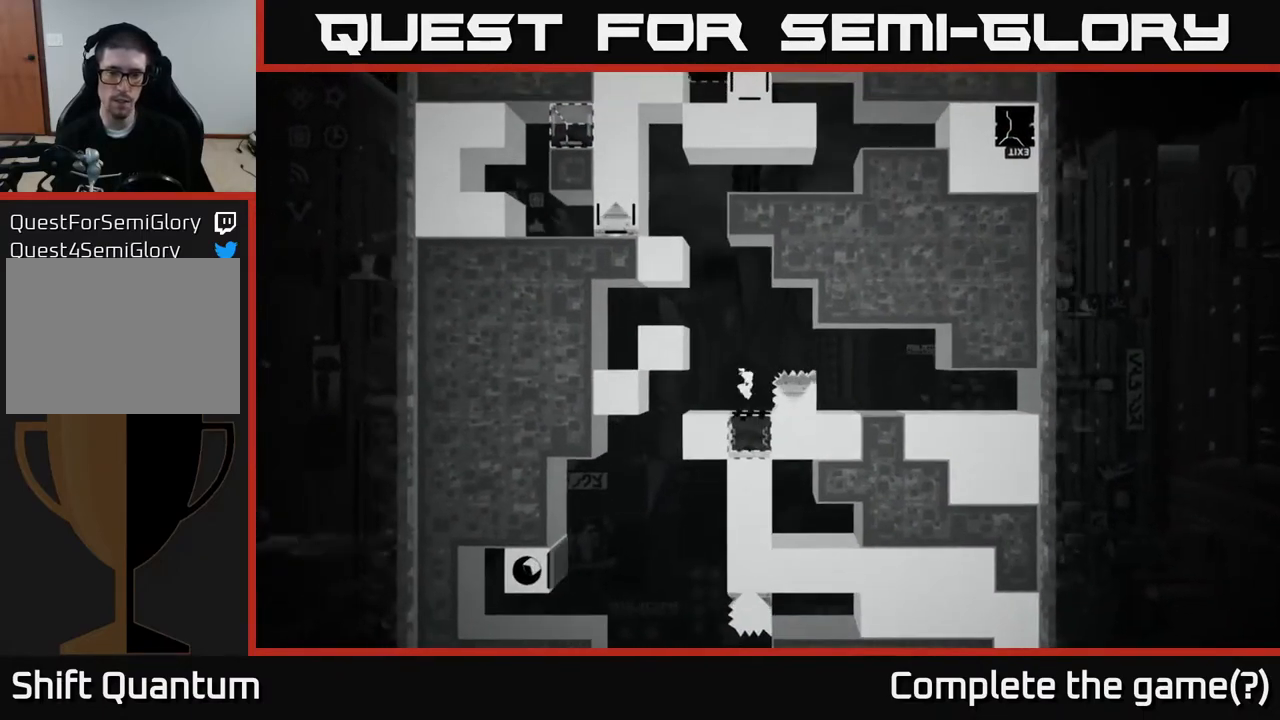
{"buttons": ["A"], "left_stick": "left", "right_stick": "center", "events": [[133, "left_stick", "center"], [400, "A", "down"], [500, "left_stick", "left"]]}
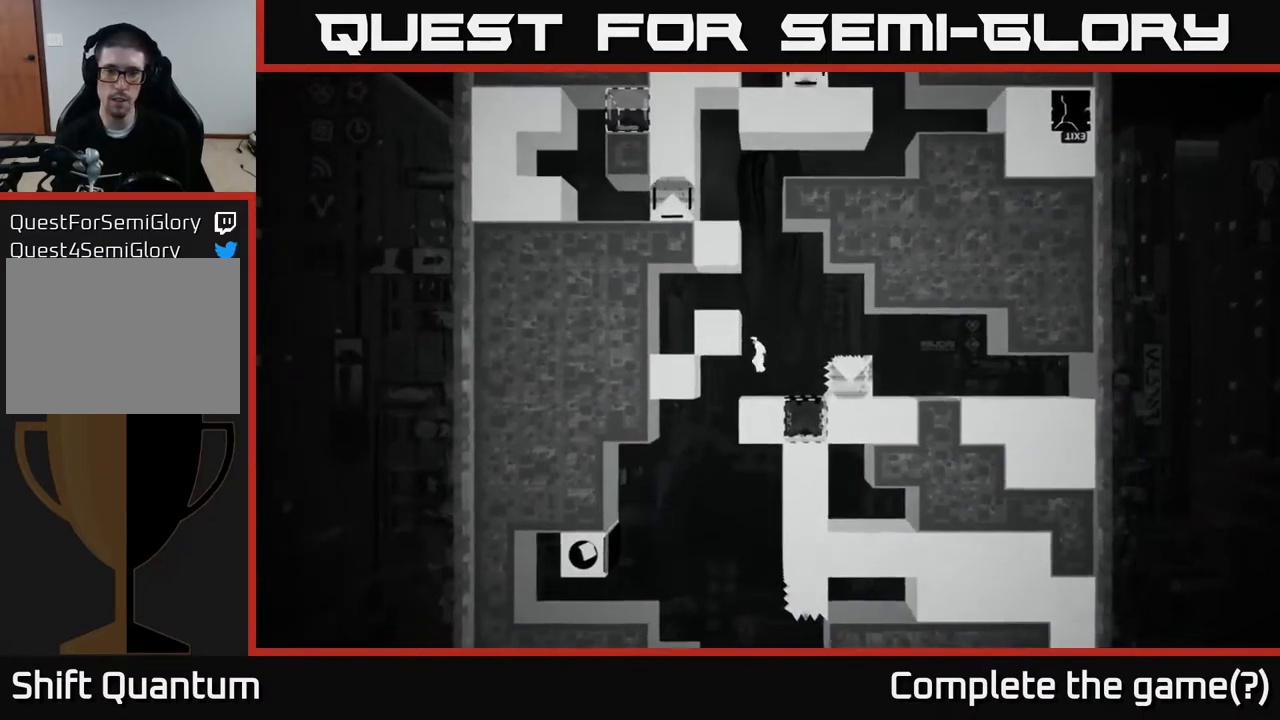
{"buttons": ["A"], "left_stick": "up-left", "right_stick": "center", "events": [[167, "left_stick", "up-left"], [217, "A", "up"], [317, "A", "down"], [400, "A", "up"], [500, "A", "down"]]}
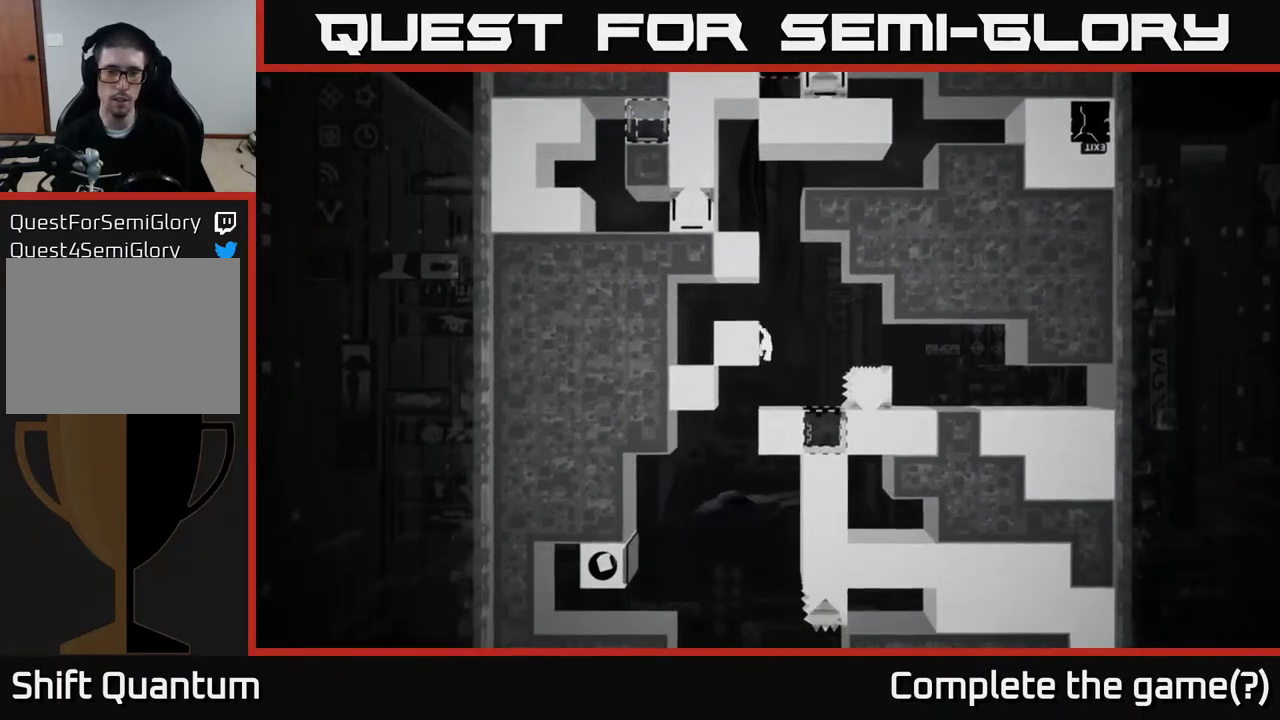
{"buttons": [], "left_stick": "center", "right_stick": "center", "events": [[150, "A", "up"], [383, "left_stick", "center"]]}
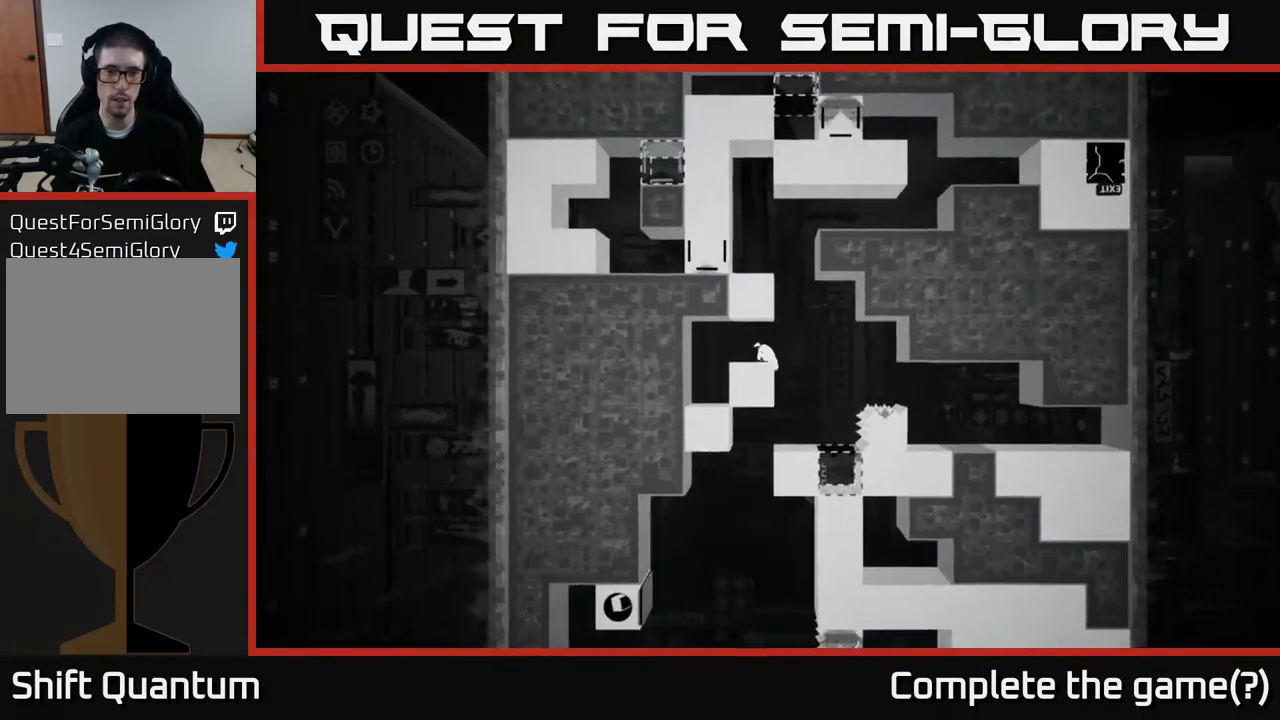
{"buttons": ["A"], "left_stick": "right", "right_stick": "center", "events": [[267, "left_stick", "right"], [433, "A", "down"]]}
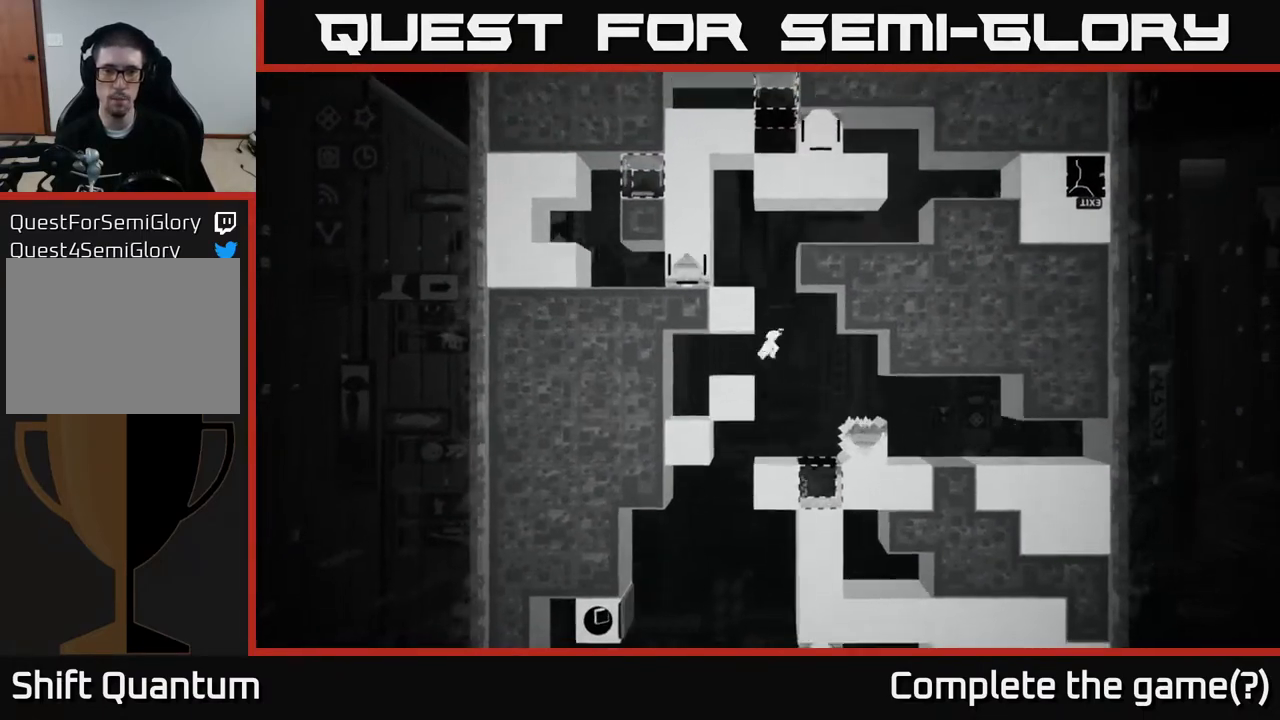
{"buttons": [], "left_stick": "up-left", "right_stick": "center", "events": [[33, "left_stick", "up-left"], [100, "left_stick", "left"], [217, "A", "up"], [333, "left_stick", "up-left"], [350, "A", "down"], [450, "A", "up"]]}
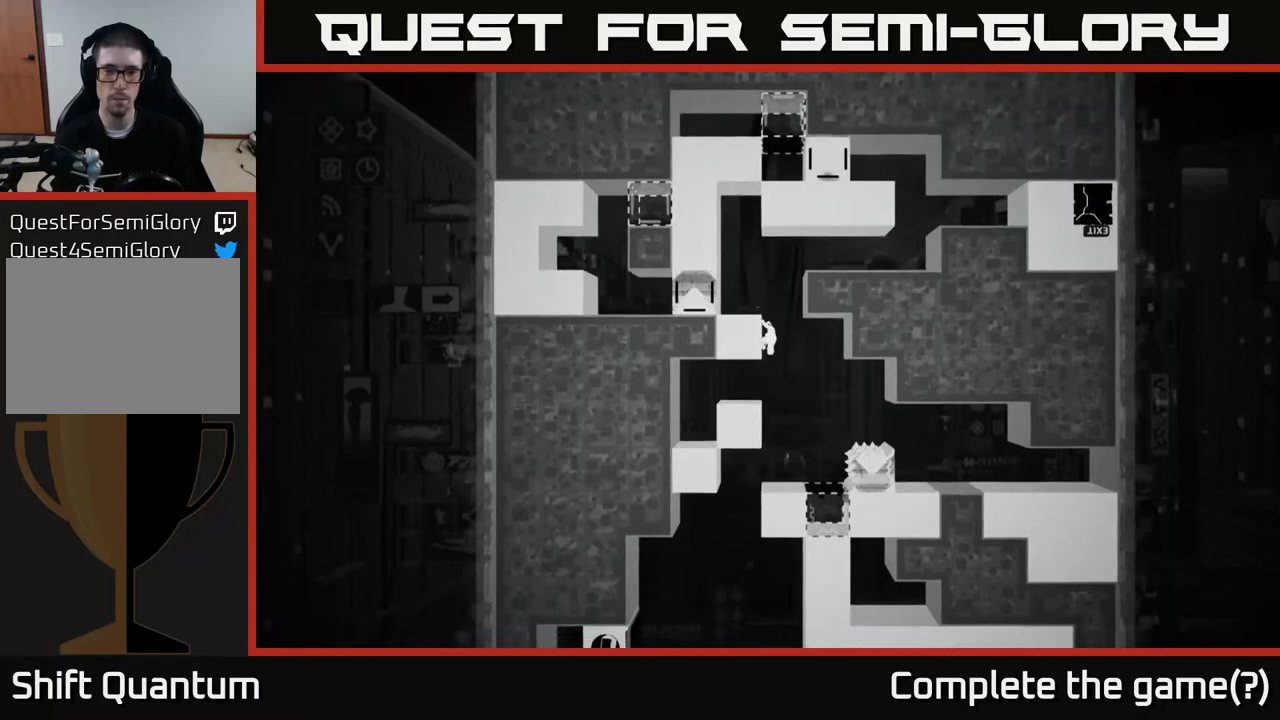
{"buttons": [], "left_stick": "up-left", "right_stick": "center", "events": [[67, "A", "down"], [150, "A", "up"], [233, "A", "down"], [317, "A", "up"]]}
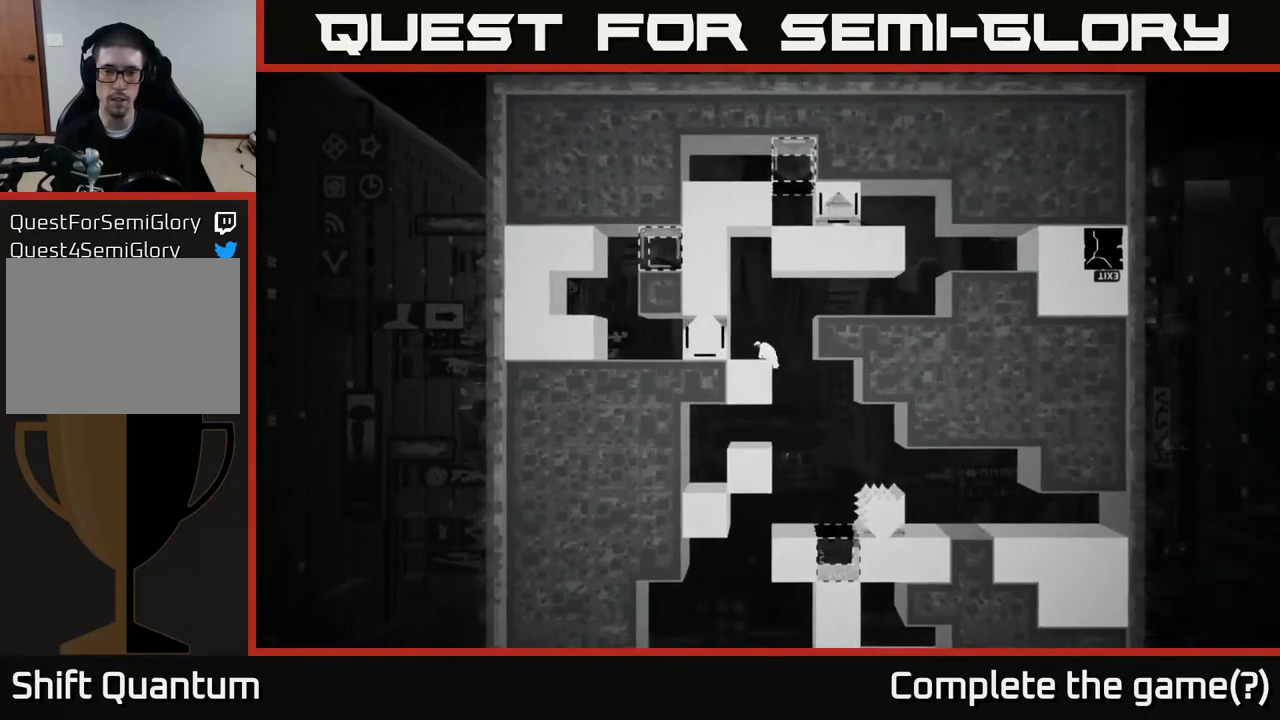
{"buttons": ["A"], "left_stick": "right", "right_stick": "center", "events": [[33, "left_stick", "center"], [267, "left_stick", "right"], [350, "A", "down"]]}
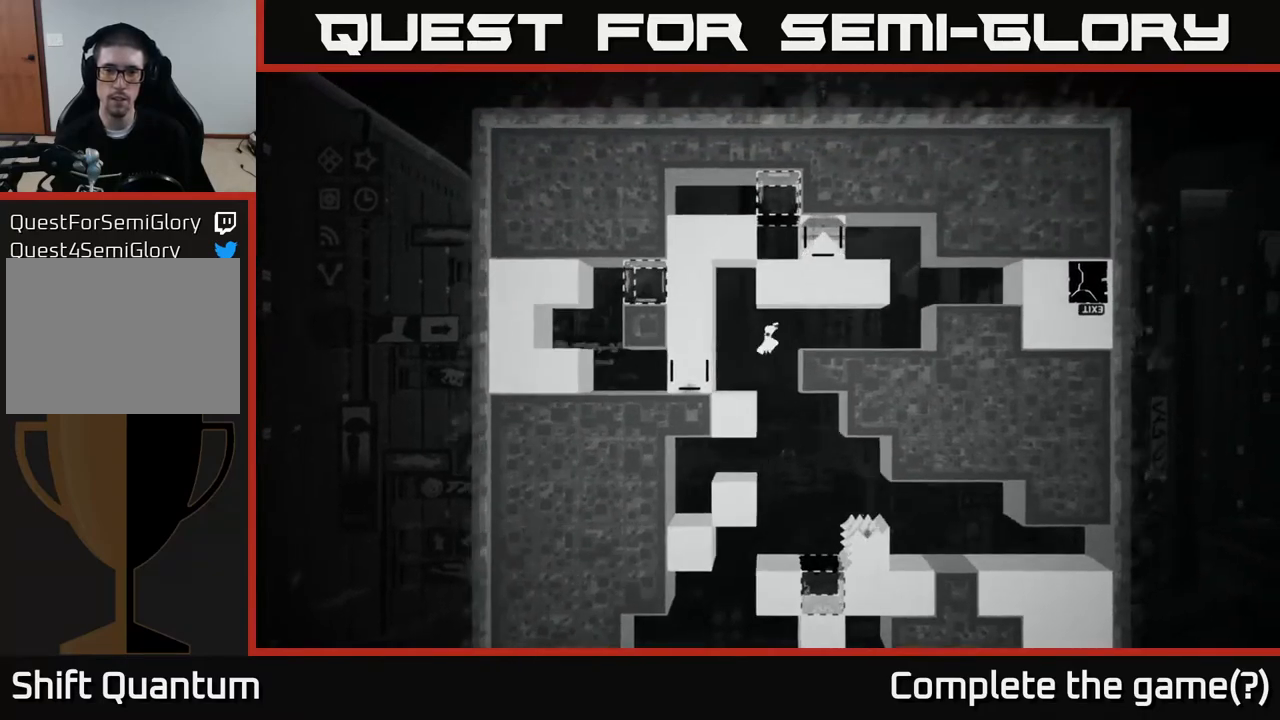
{"buttons": [], "left_stick": "right", "right_stick": "center", "events": [[83, "A", "up"]]}
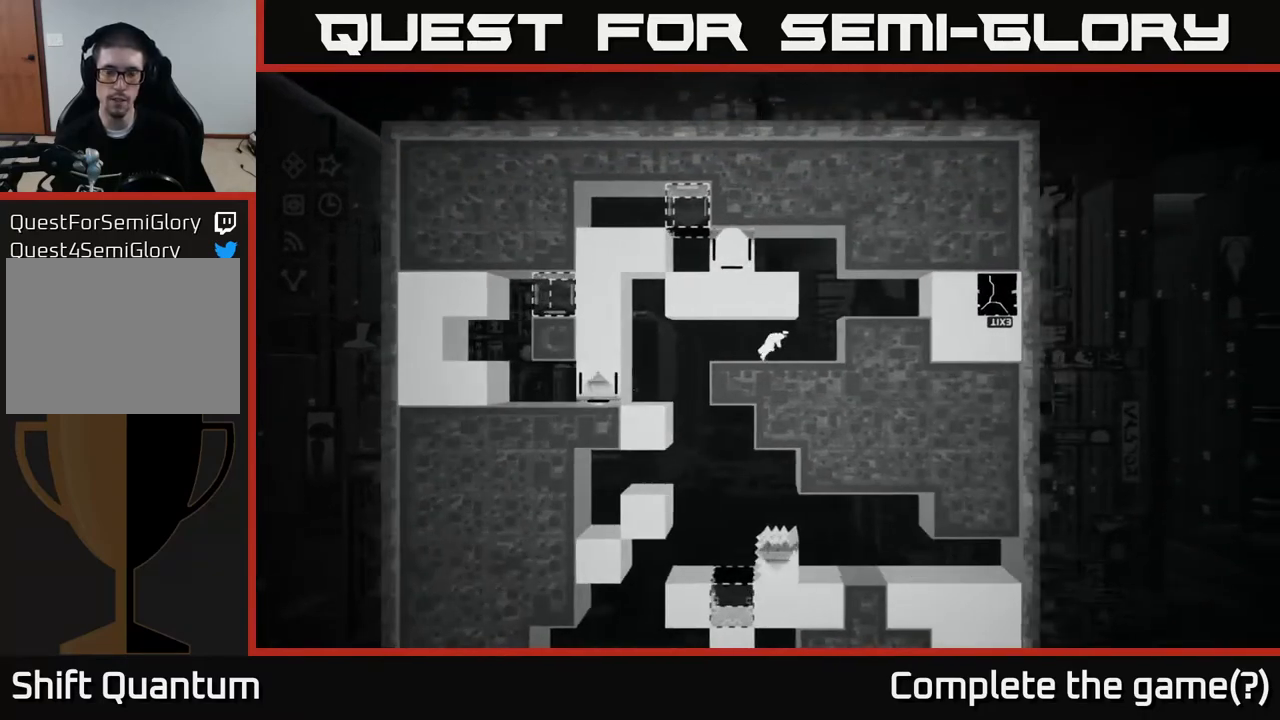
{"buttons": ["A"], "left_stick": "left", "right_stick": "center", "events": [[233, "A", "down"], [317, "left_stick", "up"], [433, "left_stick", "left"]]}
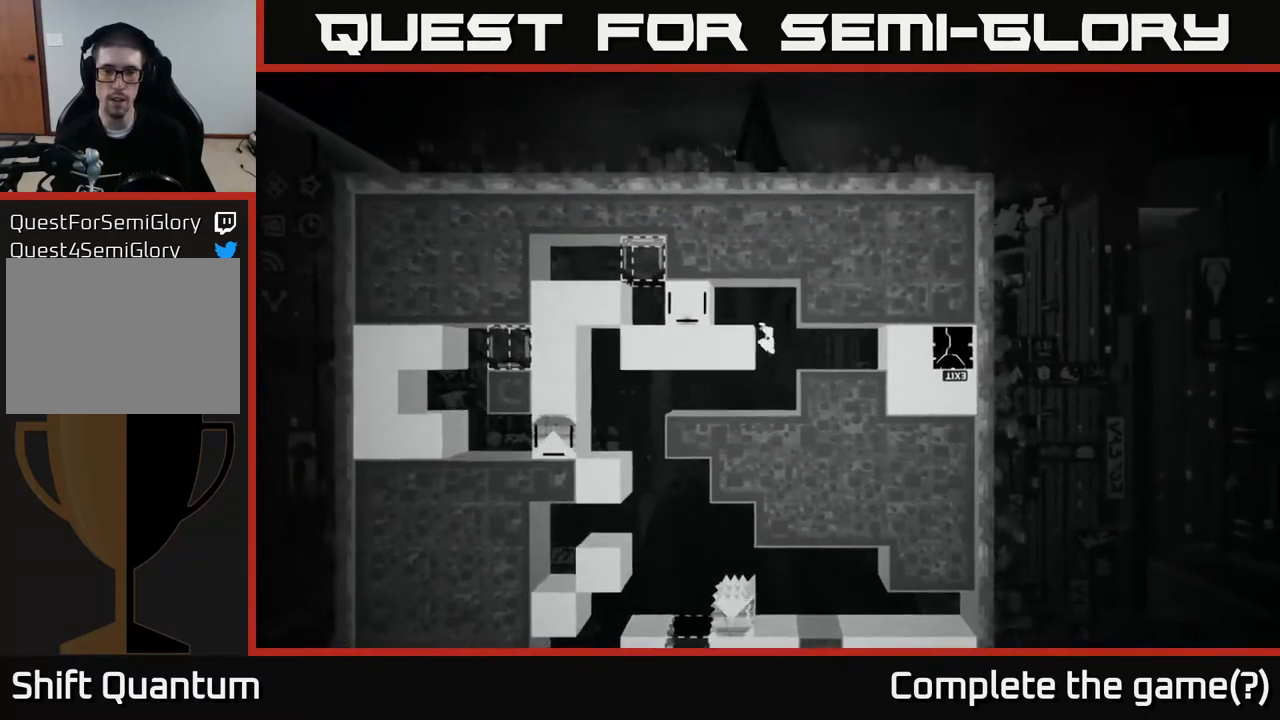
{"buttons": ["A"], "left_stick": "up-left", "right_stick": "center", "events": [[83, "A", "up"], [233, "A", "down"], [267, "left_stick", "up-left"], [317, "A", "up"], [417, "A", "down"]]}
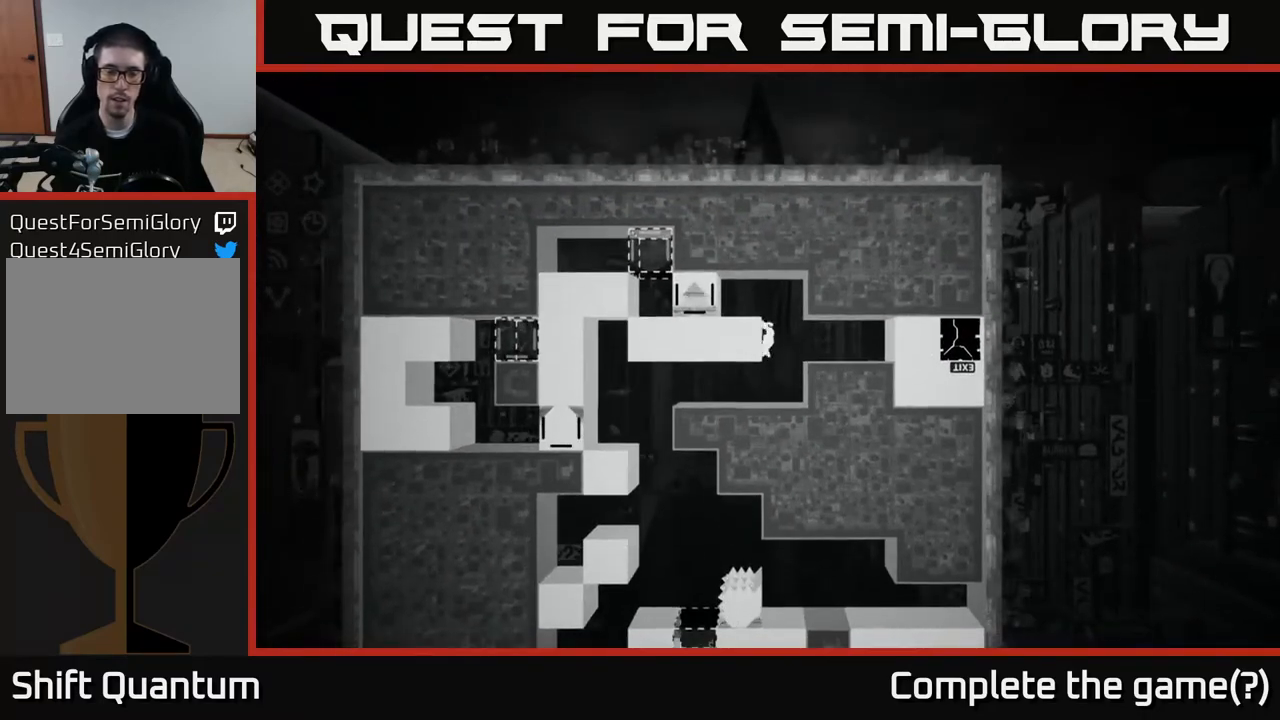
{"buttons": ["B"], "left_stick": "left", "right_stick": "center", "events": [[33, "A", "up"], [33, "left_stick", "left"], [167, "left_stick", "center"], [233, "left_stick", "left"], [467, "B", "down"]]}
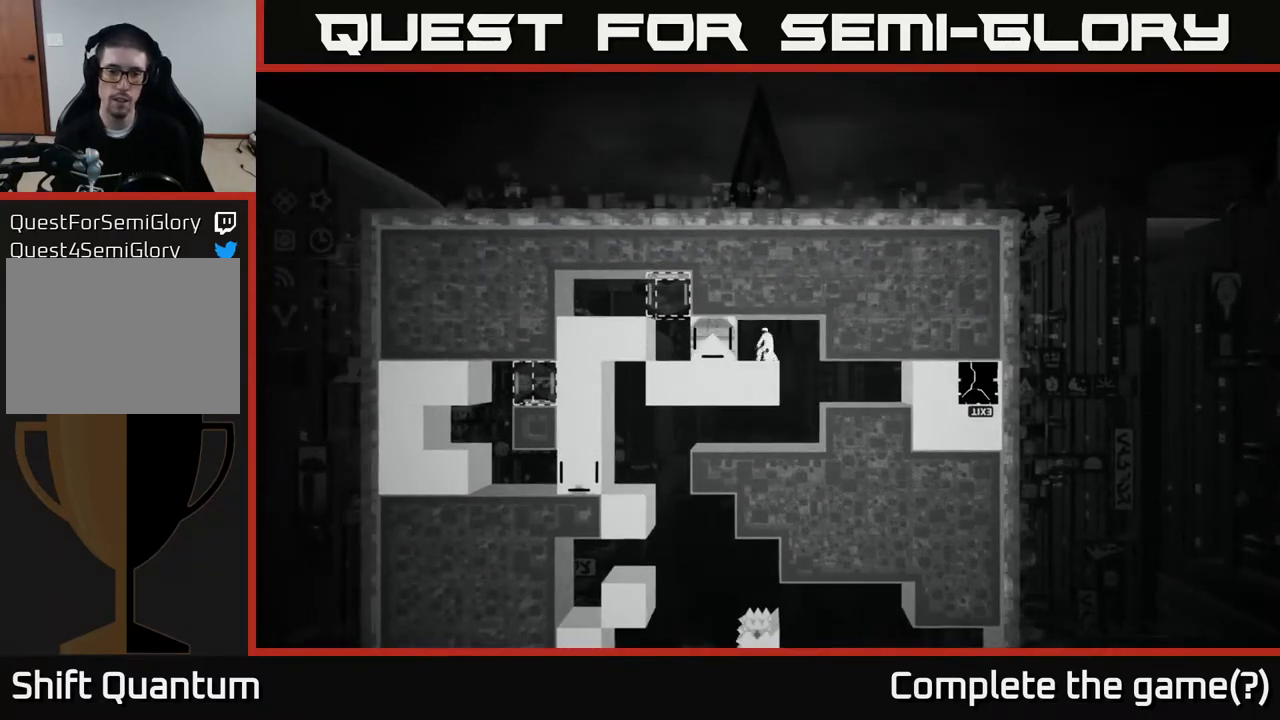
{"buttons": [], "left_stick": "center", "right_stick": "right", "events": [[50, "B", "up"], [183, "left_stick", "center"], [350, "right_stick", "right"]]}
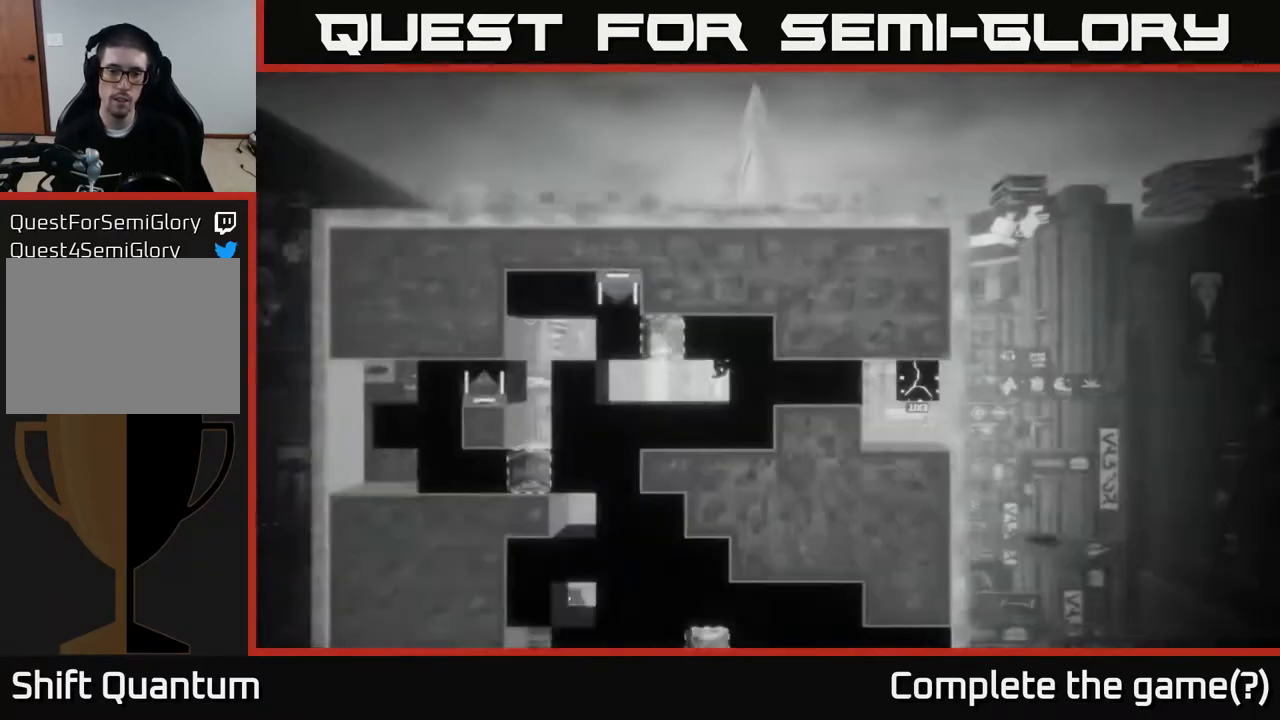
{"buttons": [], "left_stick": "center", "right_stick": "center", "events": [[233, "right_stick", "center"]]}
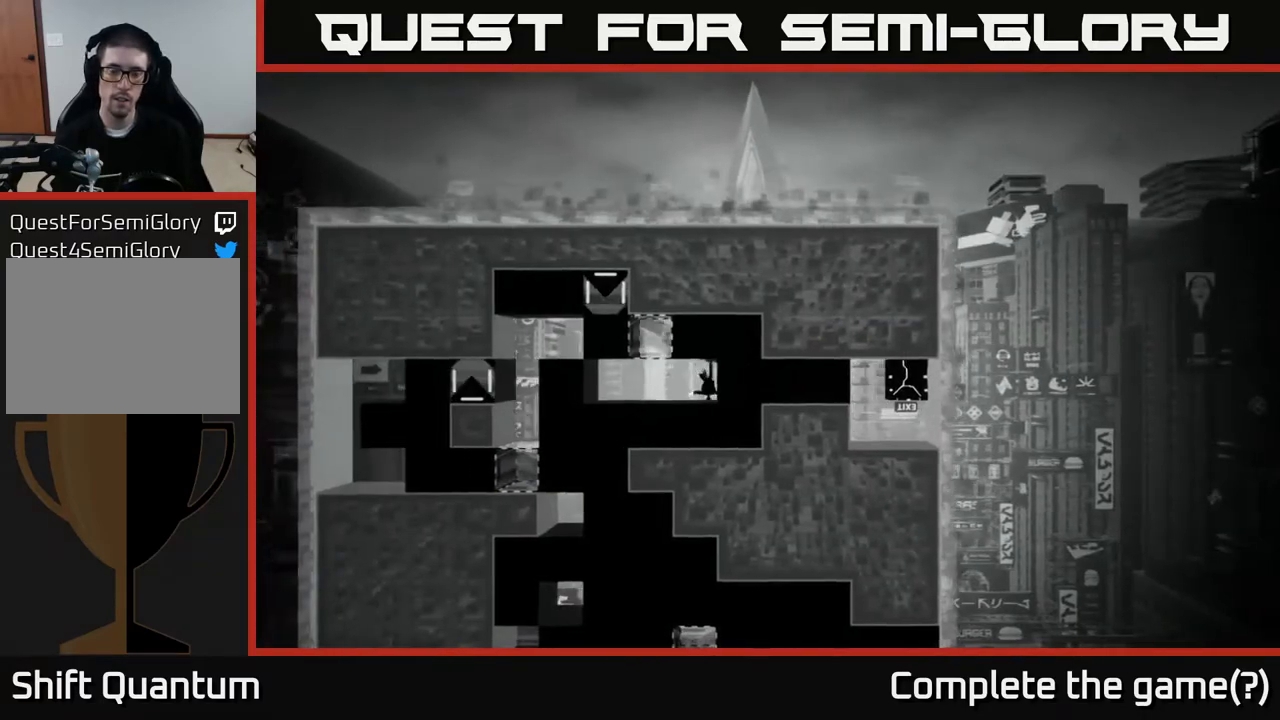
{"buttons": [], "left_stick": "center", "right_stick": "center", "events": []}
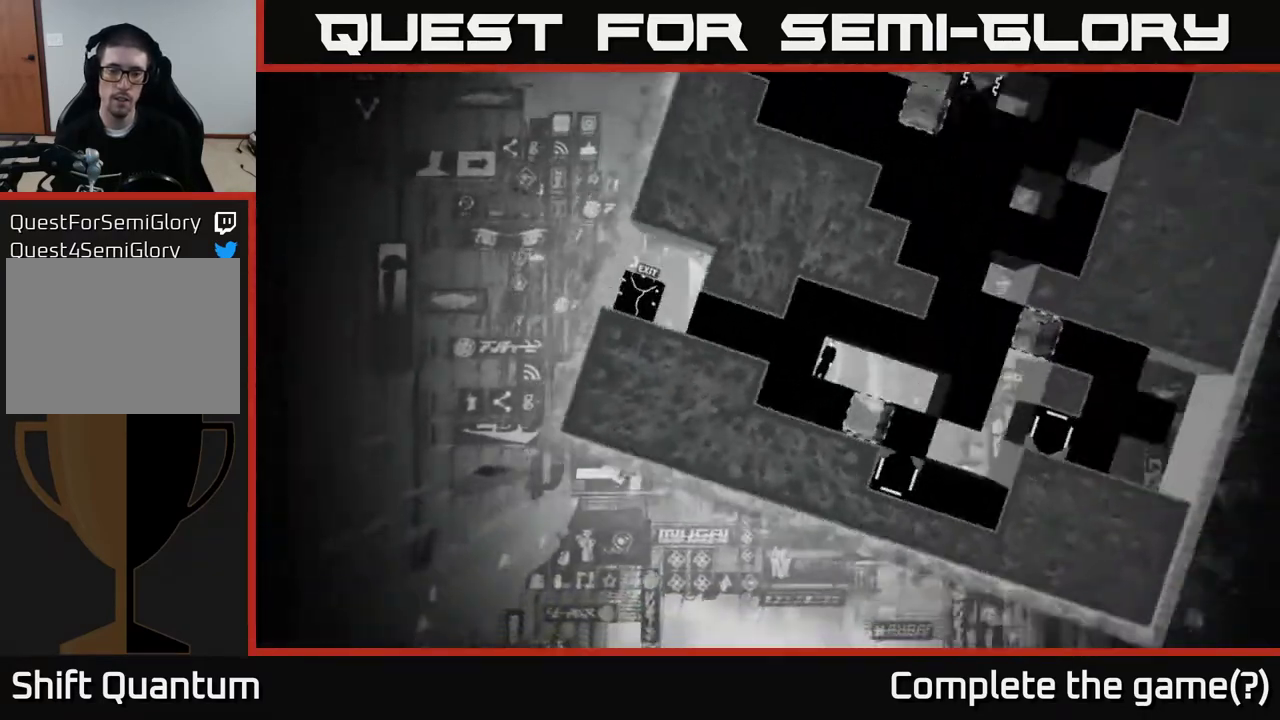
{"buttons": [], "left_stick": "center", "right_stick": "center", "events": []}
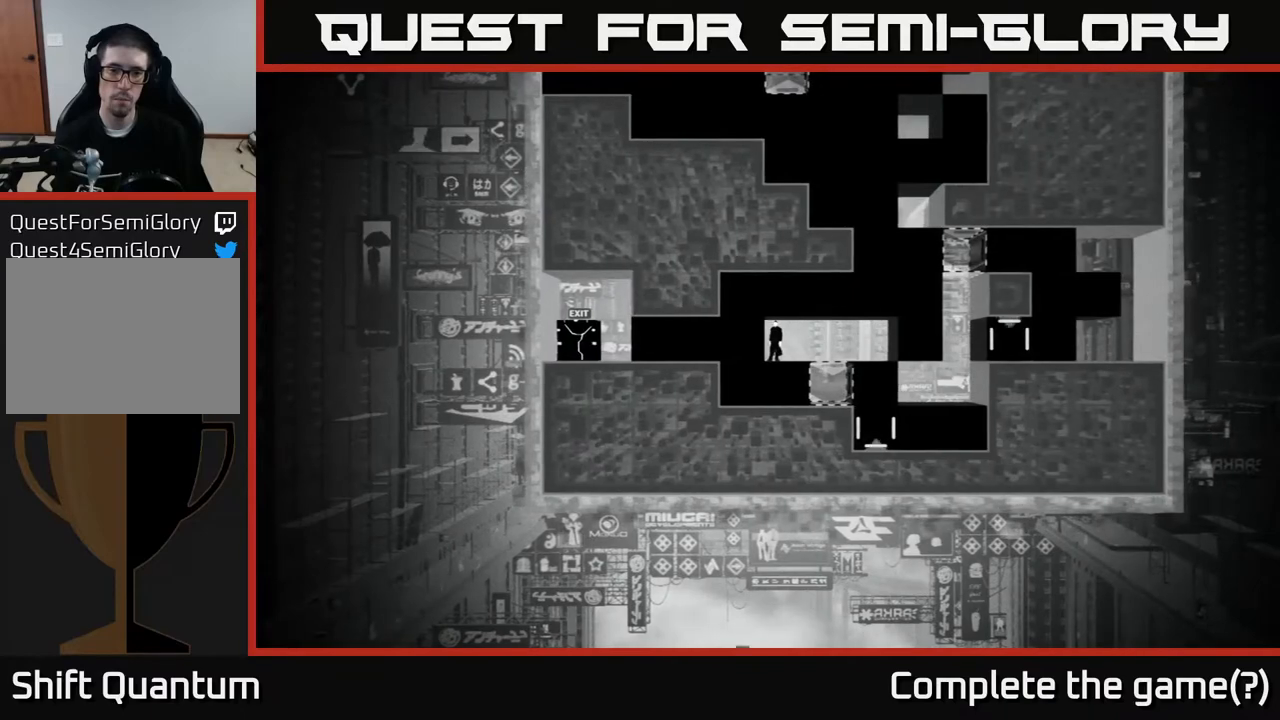
{"buttons": [], "left_stick": "center", "right_stick": "center", "events": []}
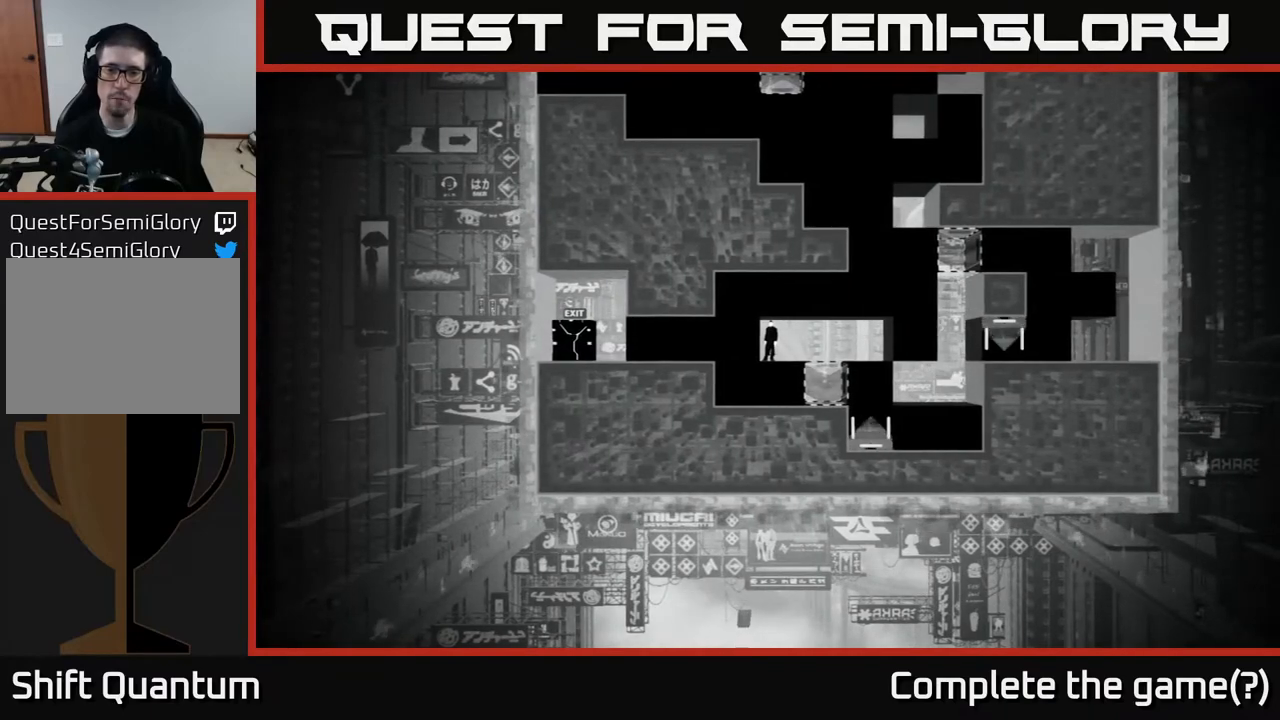
{"buttons": [], "left_stick": "center", "right_stick": "center", "events": []}
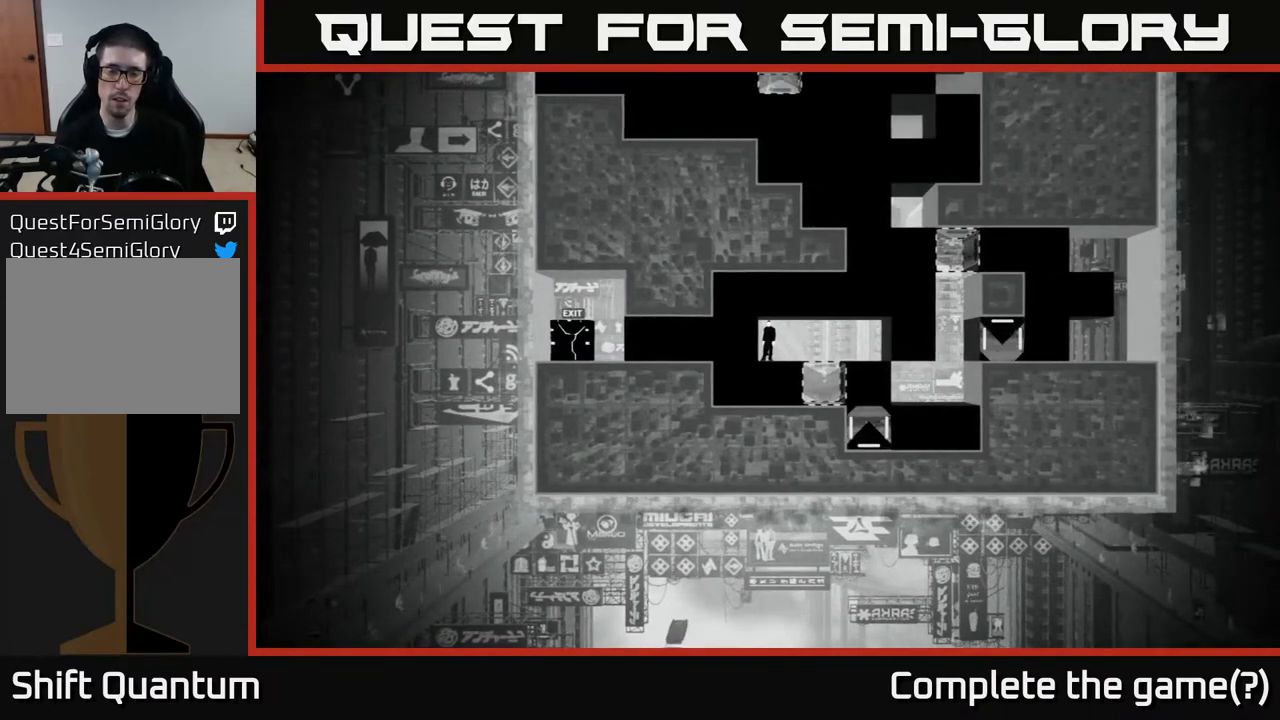
{"buttons": [], "left_stick": "center", "right_stick": "center", "events": []}
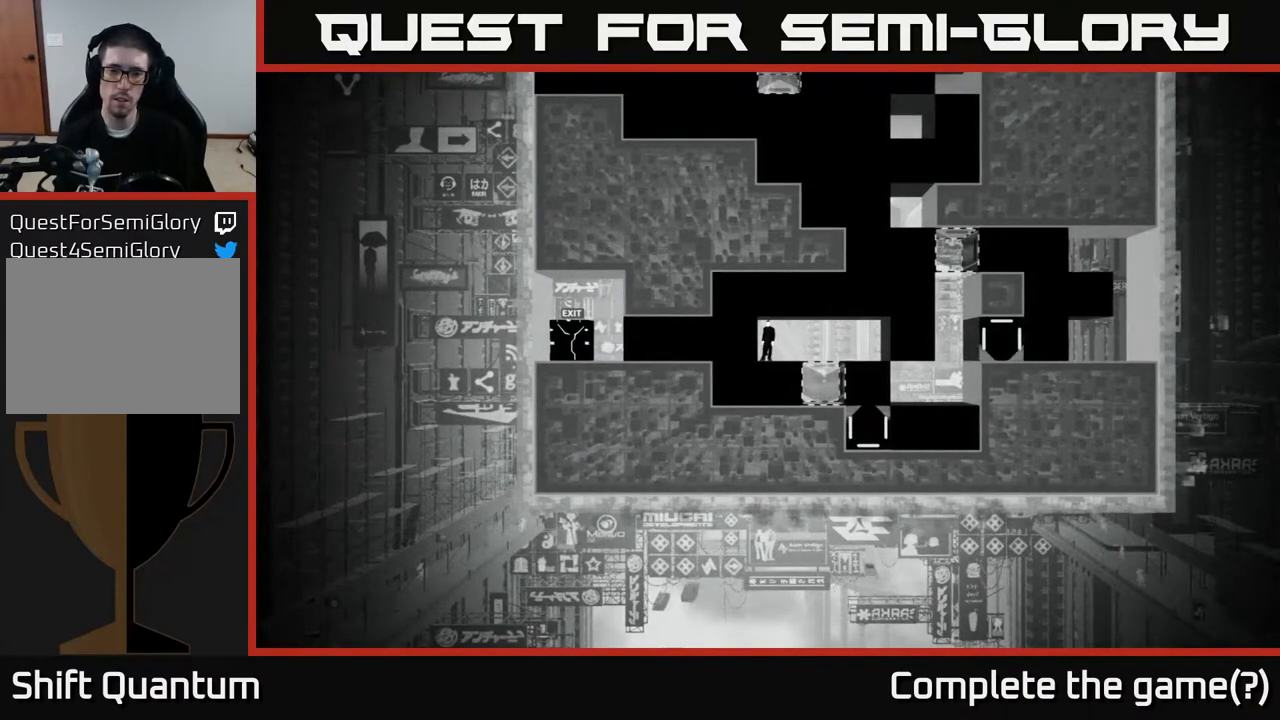
{"buttons": [], "left_stick": "center", "right_stick": "center", "events": []}
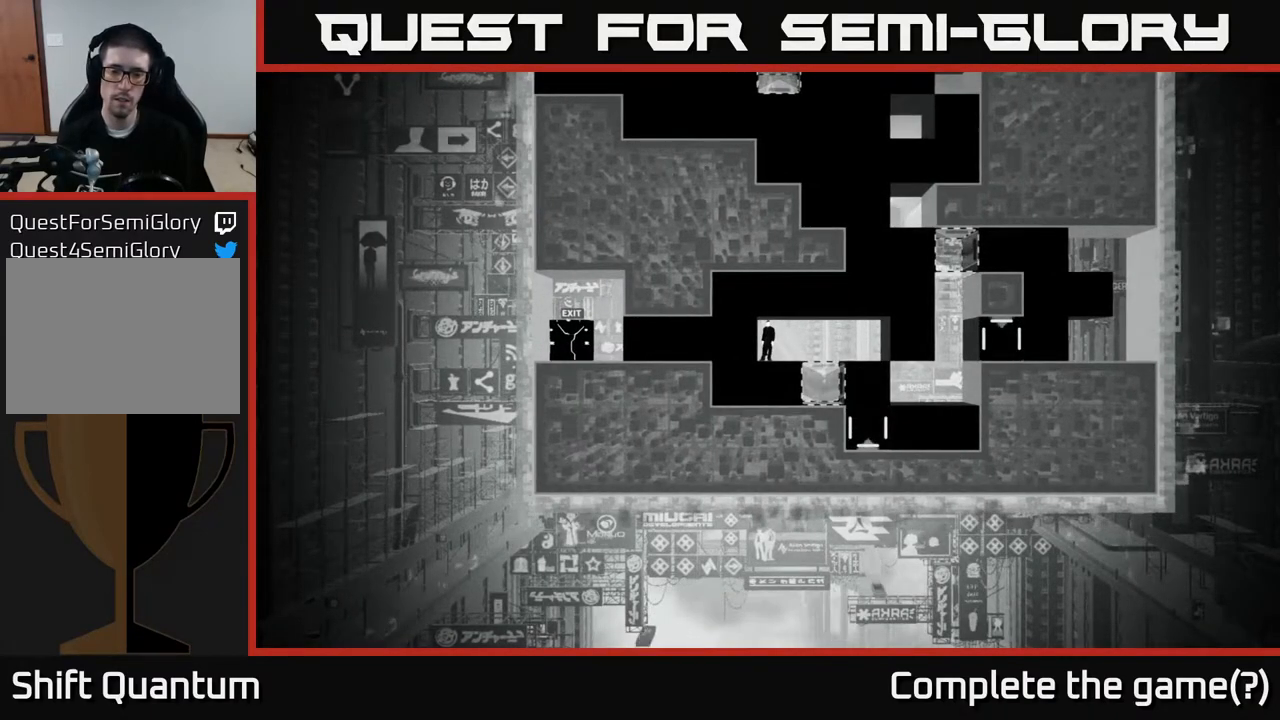
{"buttons": [], "left_stick": "center", "right_stick": "center", "events": []}